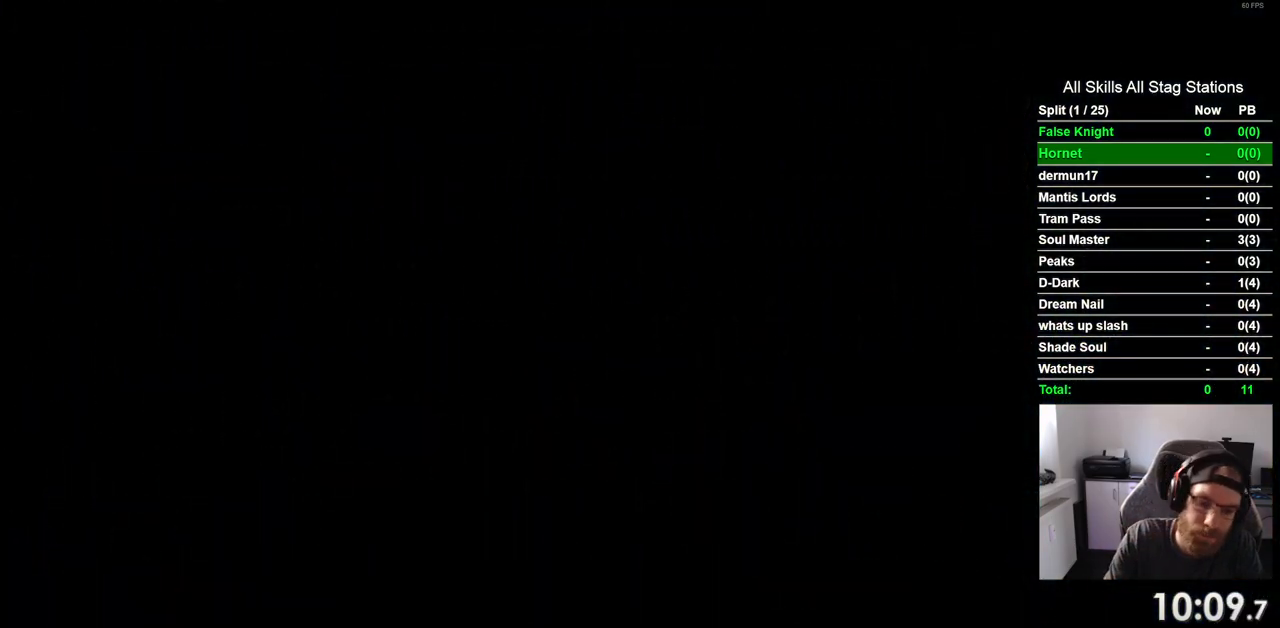
Gameplay with a controller (PlayStation layout); each line is a JSON object with the inputs held at the frame after it. "events" lists button and stick changes between this image and that frame as [ms after this image, input, new state], when the widget could be followed in between. Not read: R1.
{"buttons": ["DPAD_RIGHT"], "left_stick": "center", "right_stick": "center", "events": []}
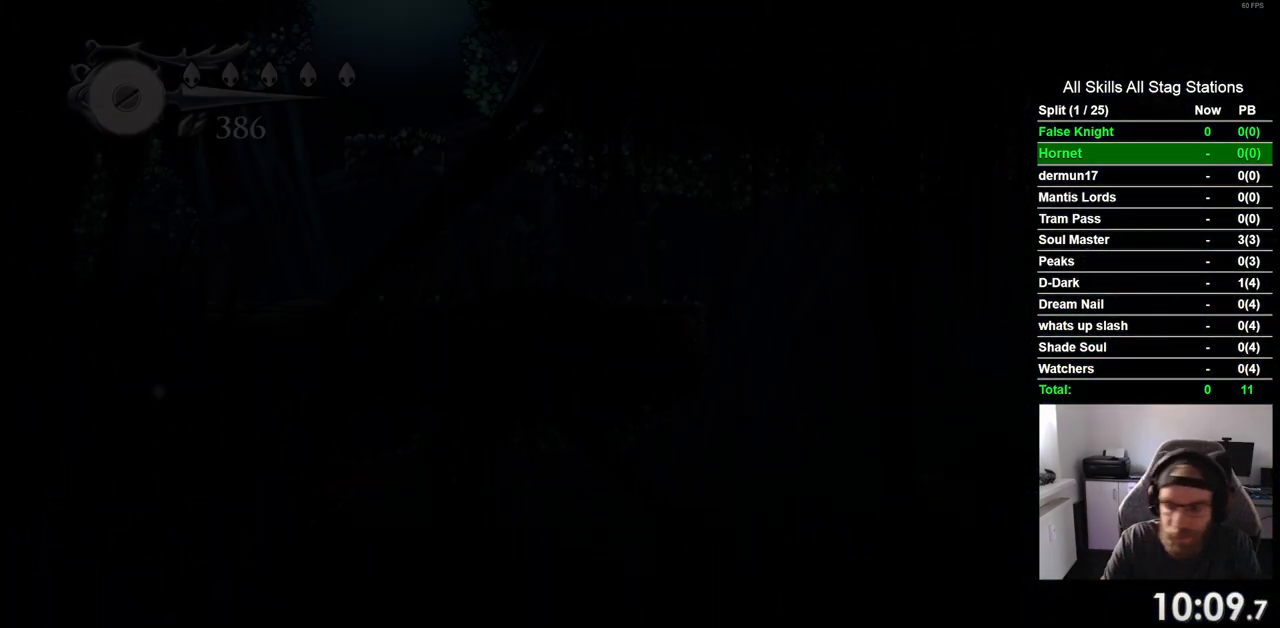
{"buttons": ["DPAD_RIGHT"], "left_stick": "center", "right_stick": "center", "events": []}
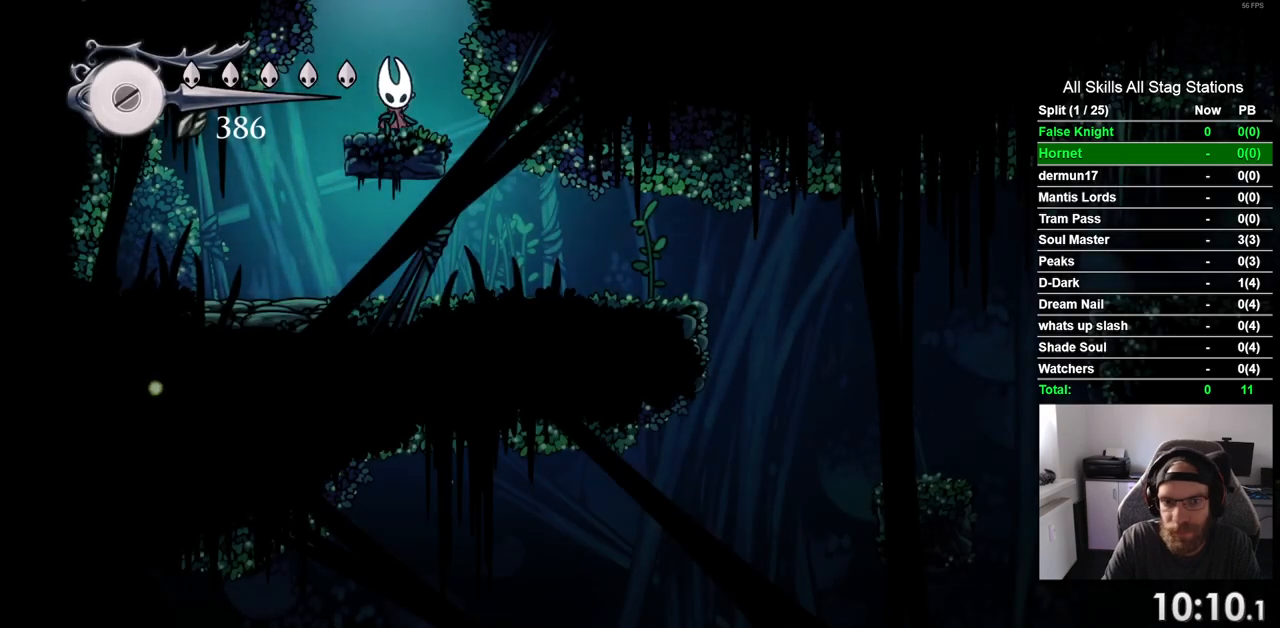
{"buttons": ["DPAD_RIGHT"], "left_stick": "center", "right_stick": "center", "events": []}
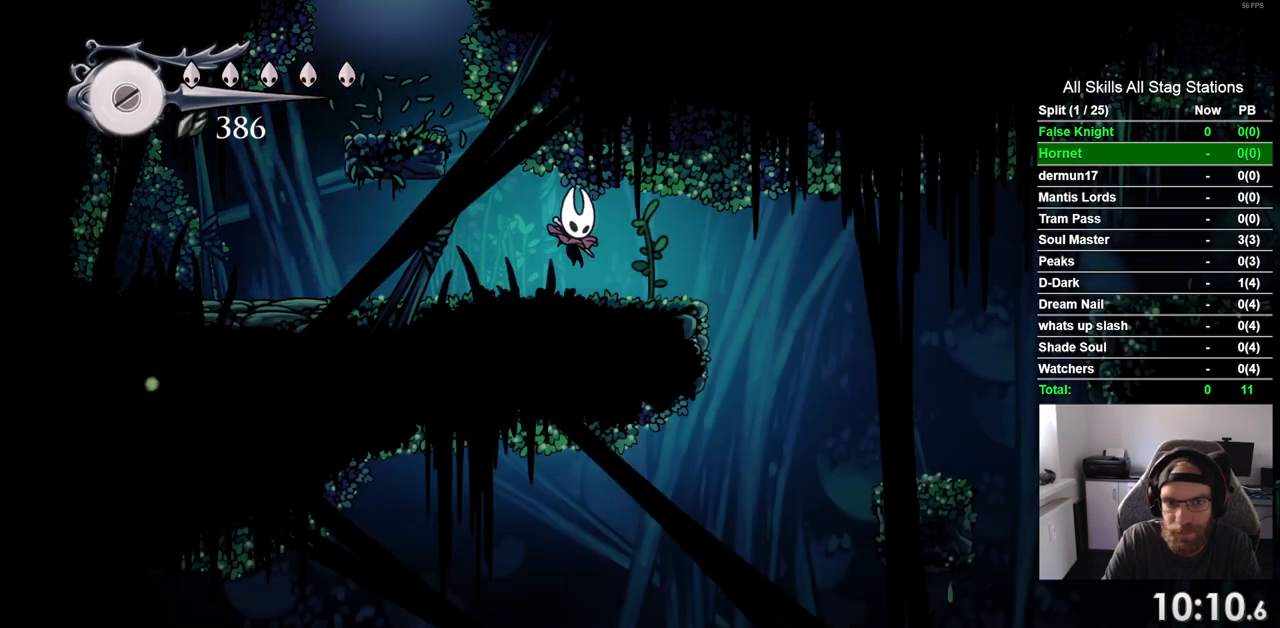
{"buttons": ["DPAD_LEFT"], "left_stick": "center", "right_stick": "center", "events": [[33, "SQUARE", "down"], [217, "SQUARE", "up"], [450, "DPAD_RIGHT", "up"], [500, "DPAD_LEFT", "down"]]}
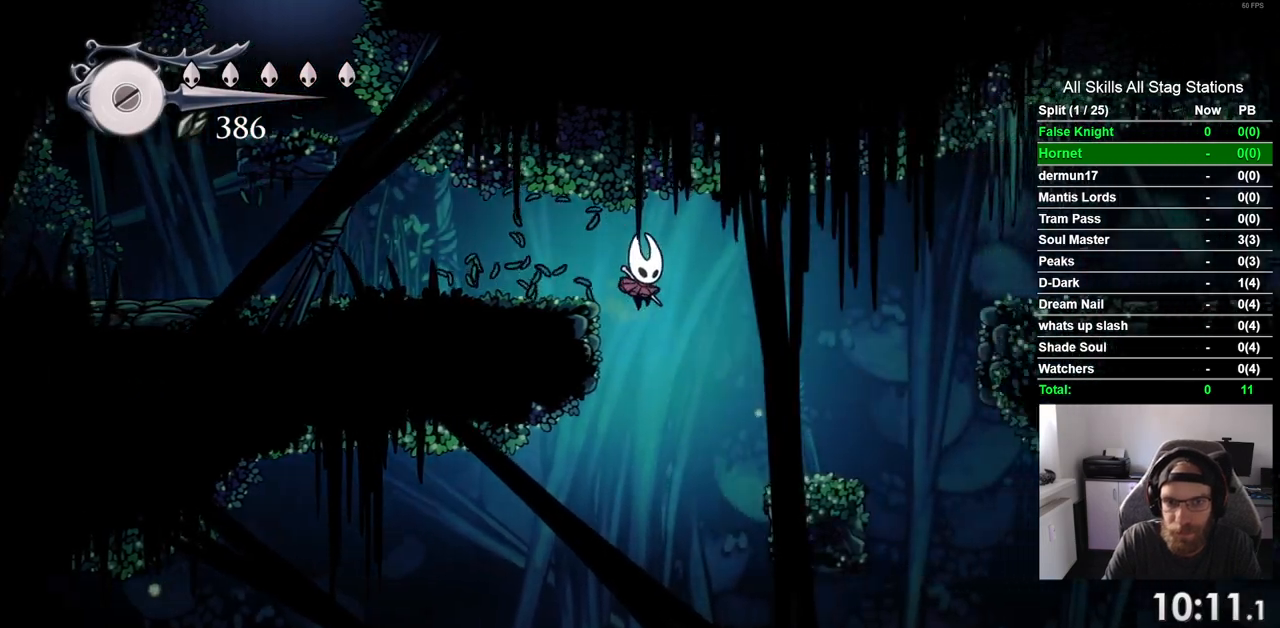
{"buttons": ["DPAD_LEFT"], "left_stick": "center", "right_stick": "center", "events": []}
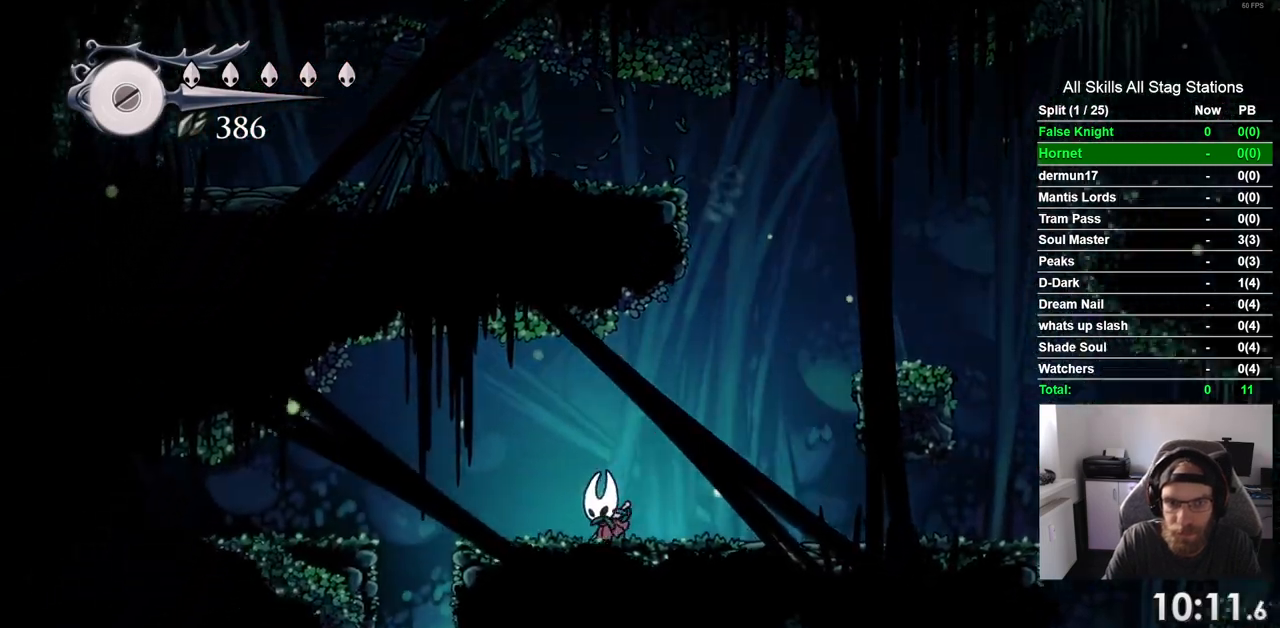
{"buttons": ["DPAD_LEFT"], "left_stick": "center", "right_stick": "center", "events": [[317, "DPAD_LEFT", "up"], [500, "DPAD_LEFT", "down"]]}
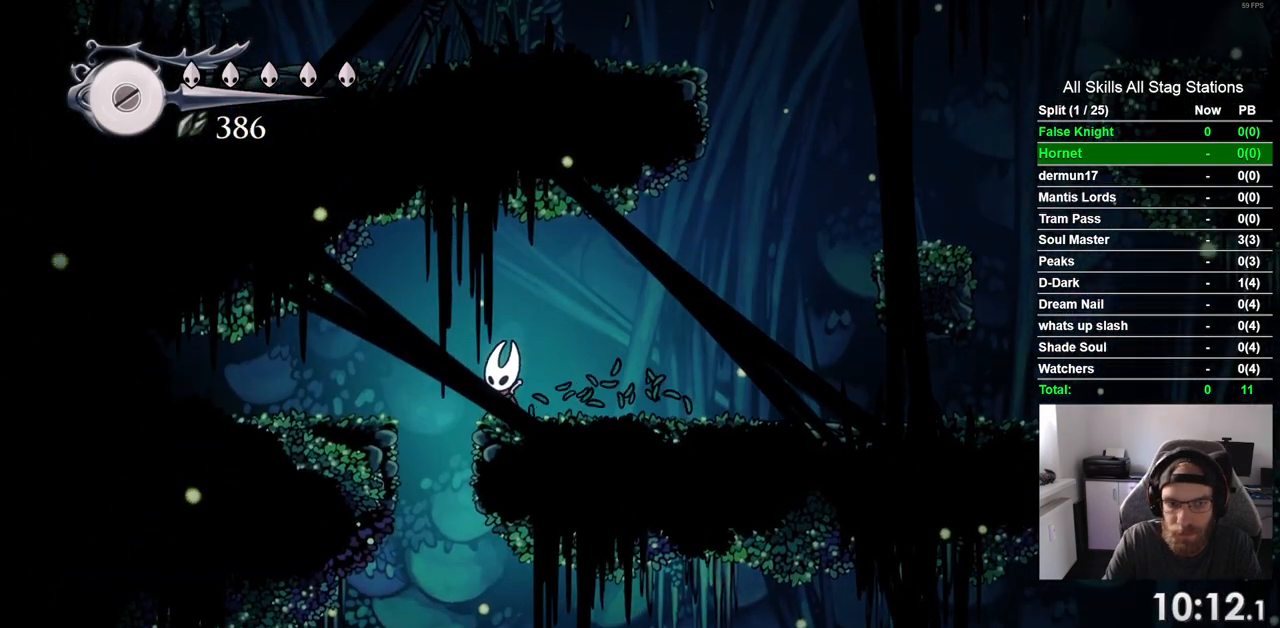
{"buttons": ["DPAD_DOWN"], "left_stick": "center", "right_stick": "center", "events": [[50, "DPAD_LEFT", "up"], [333, "DPAD_DOWN", "down"]]}
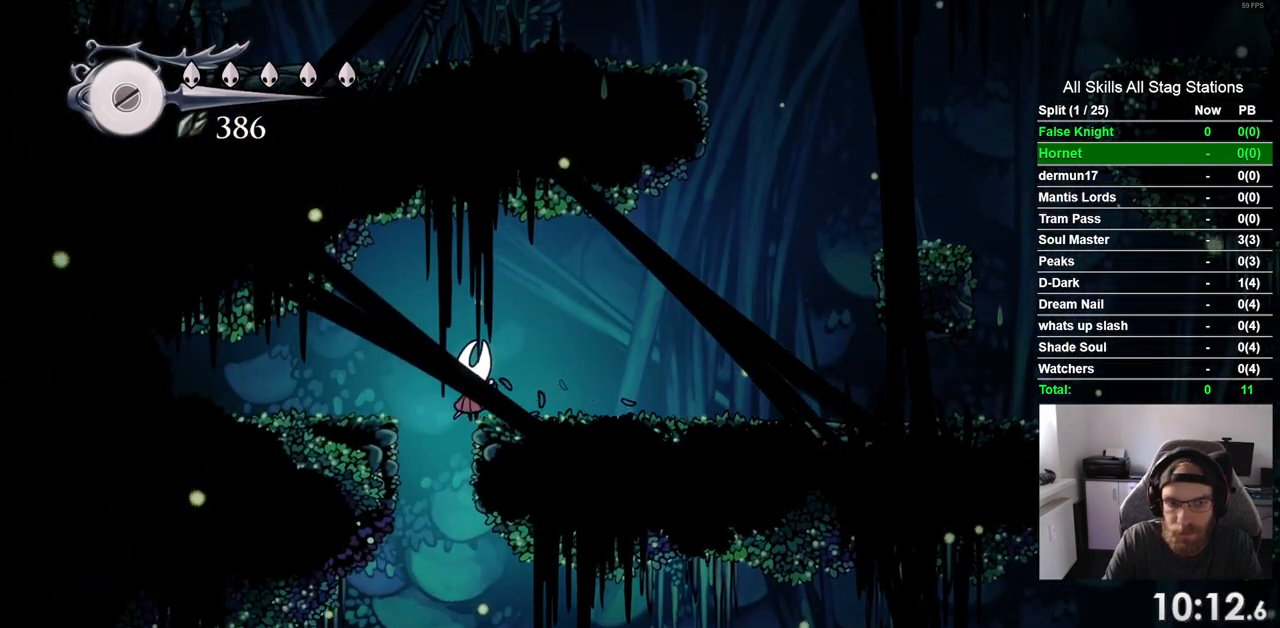
{"buttons": ["DPAD_DOWN"], "left_stick": "center", "right_stick": "center", "events": []}
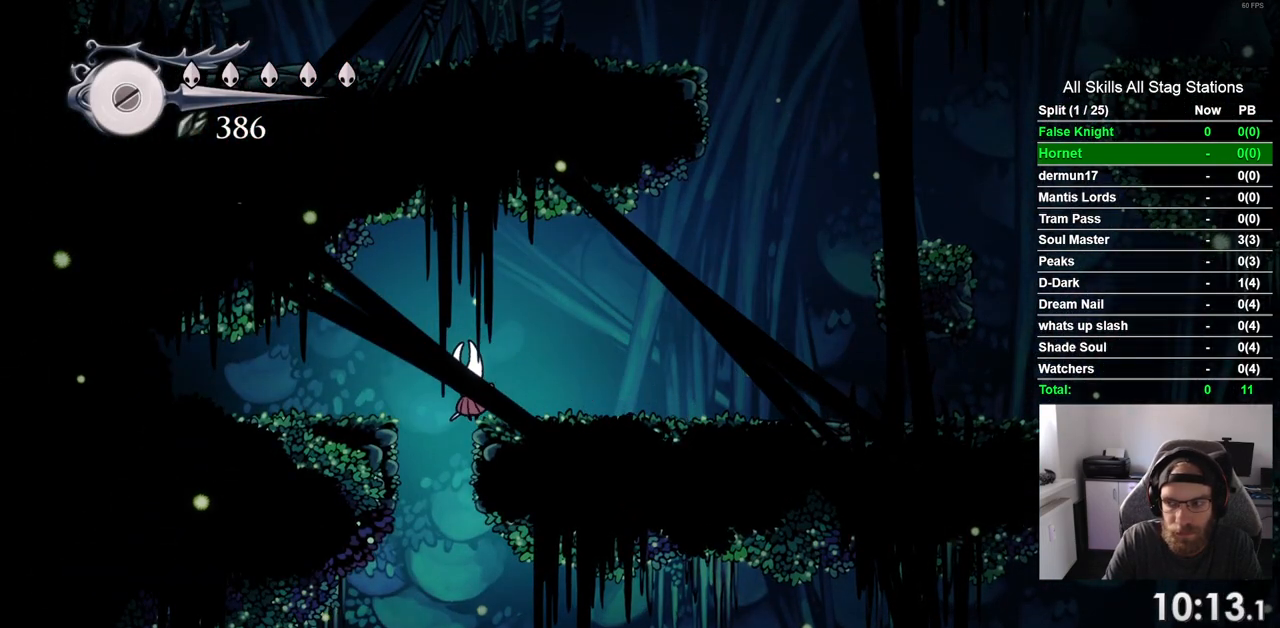
{"buttons": ["DPAD_DOWN"], "left_stick": "center", "right_stick": "center", "events": []}
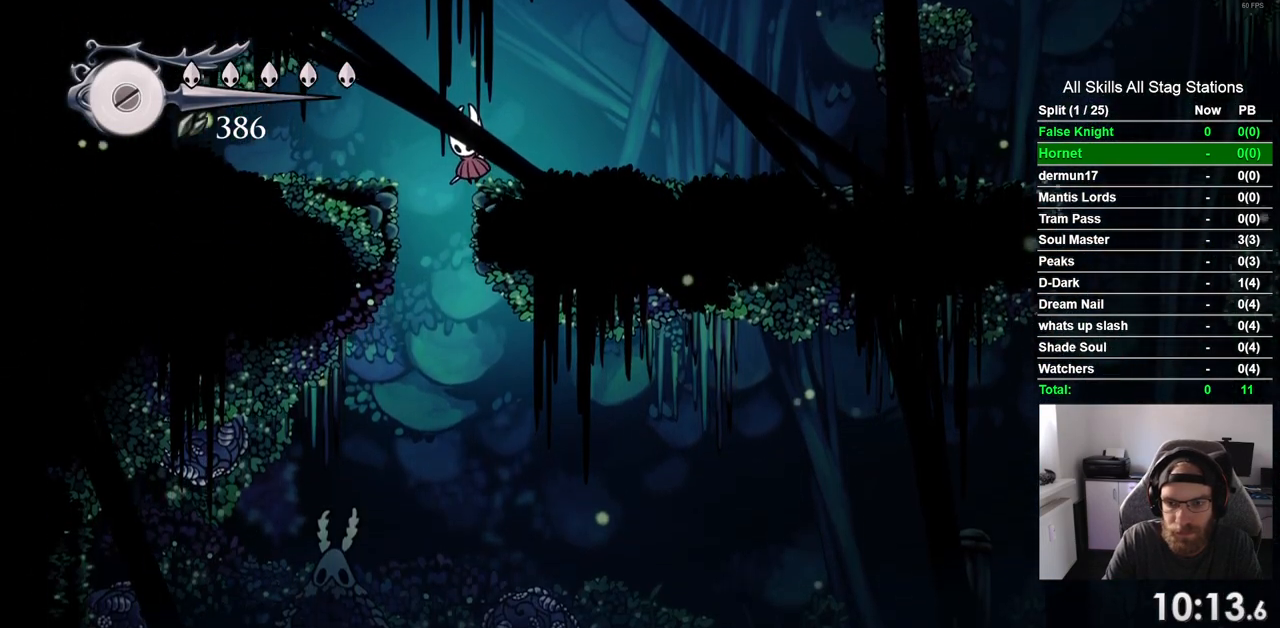
{"buttons": ["DPAD_DOWN"], "left_stick": "center", "right_stick": "center", "events": []}
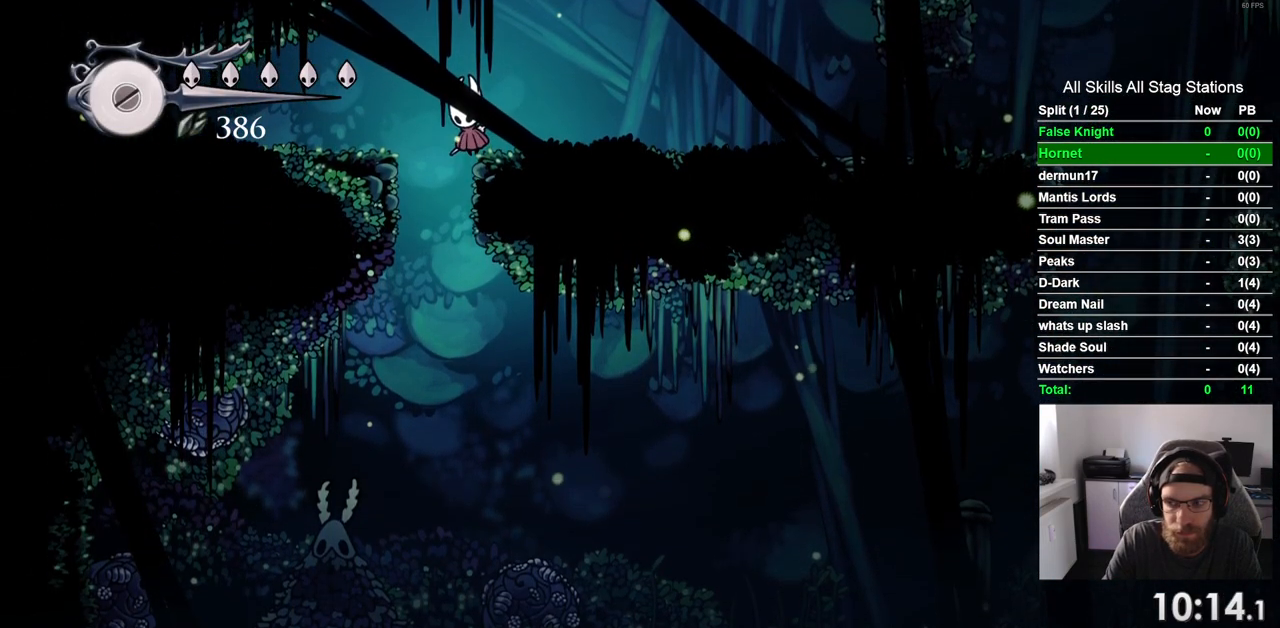
{"buttons": ["DPAD_DOWN"], "left_stick": "center", "right_stick": "center", "events": []}
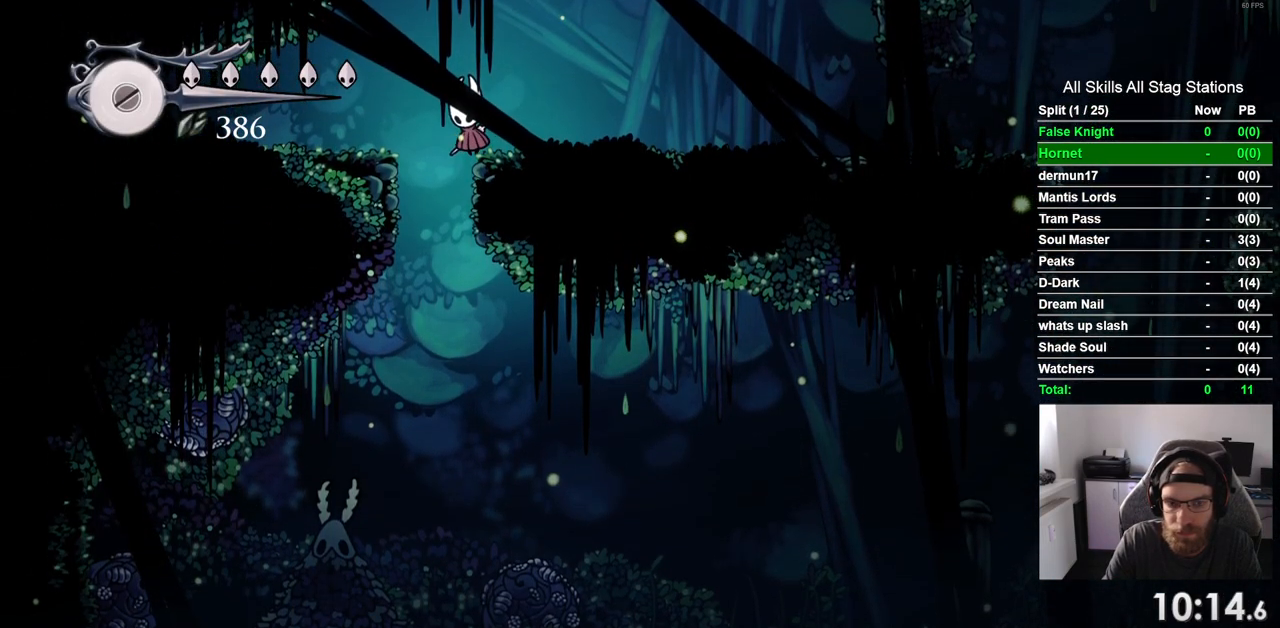
{"buttons": ["DPAD_DOWN"], "left_stick": "center", "right_stick": "center", "events": []}
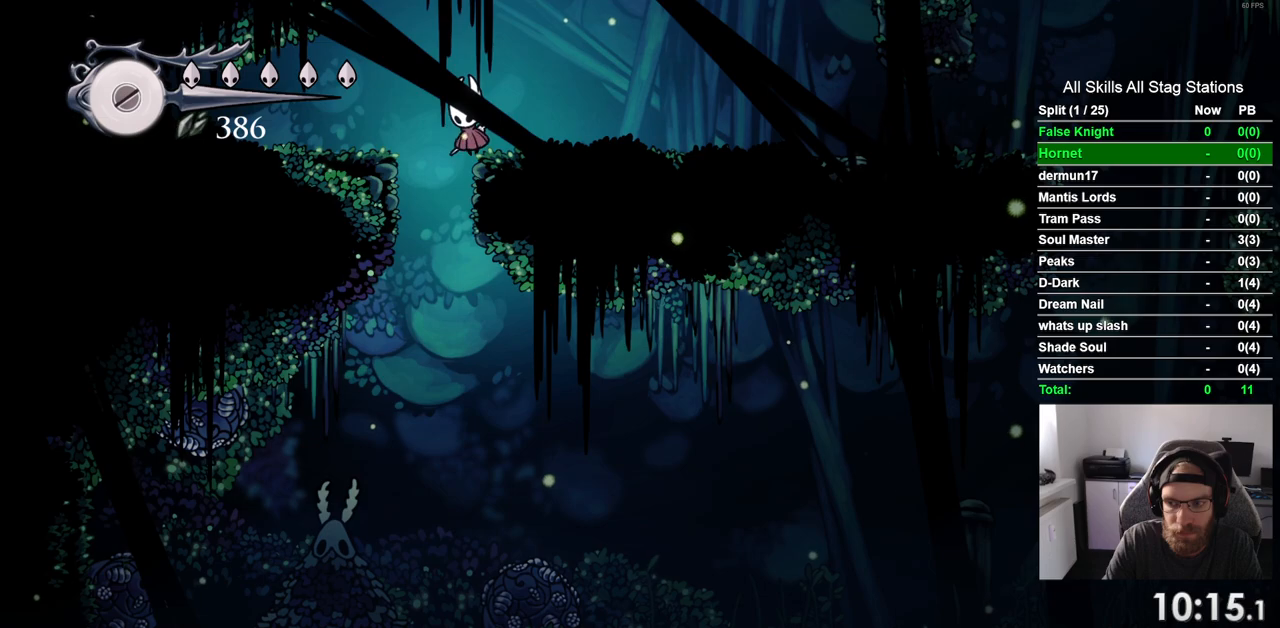
{"buttons": ["DPAD_DOWN"], "left_stick": "center", "right_stick": "center", "events": []}
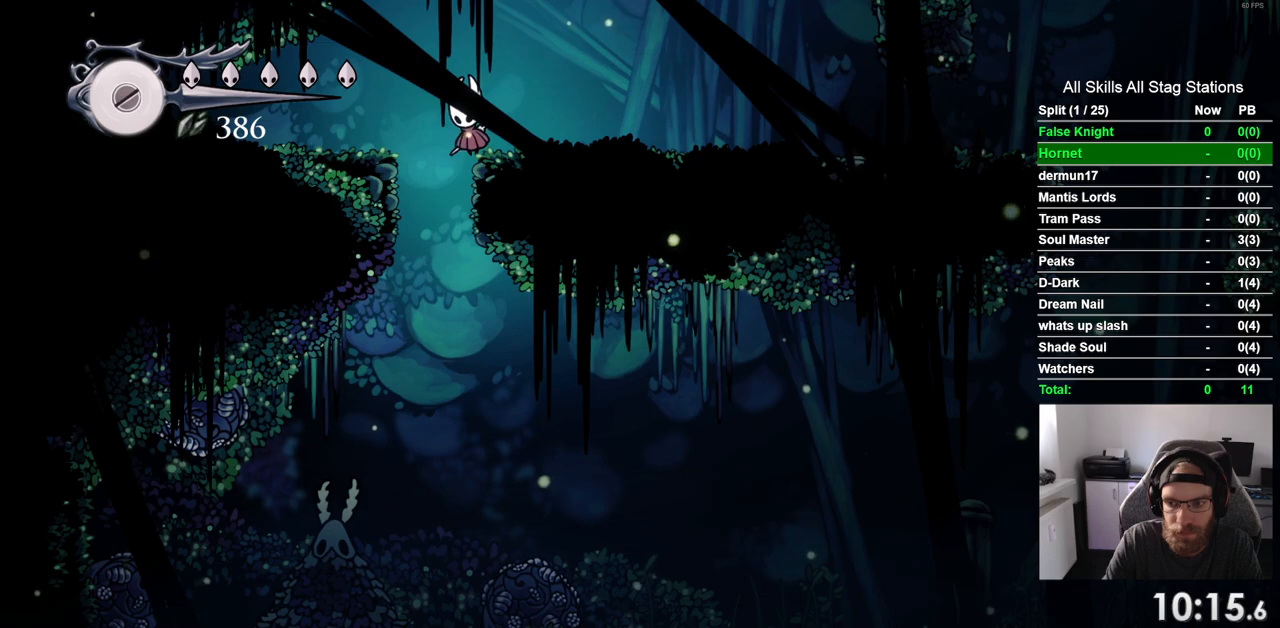
{"buttons": ["DPAD_DOWN"], "left_stick": "center", "right_stick": "center", "events": []}
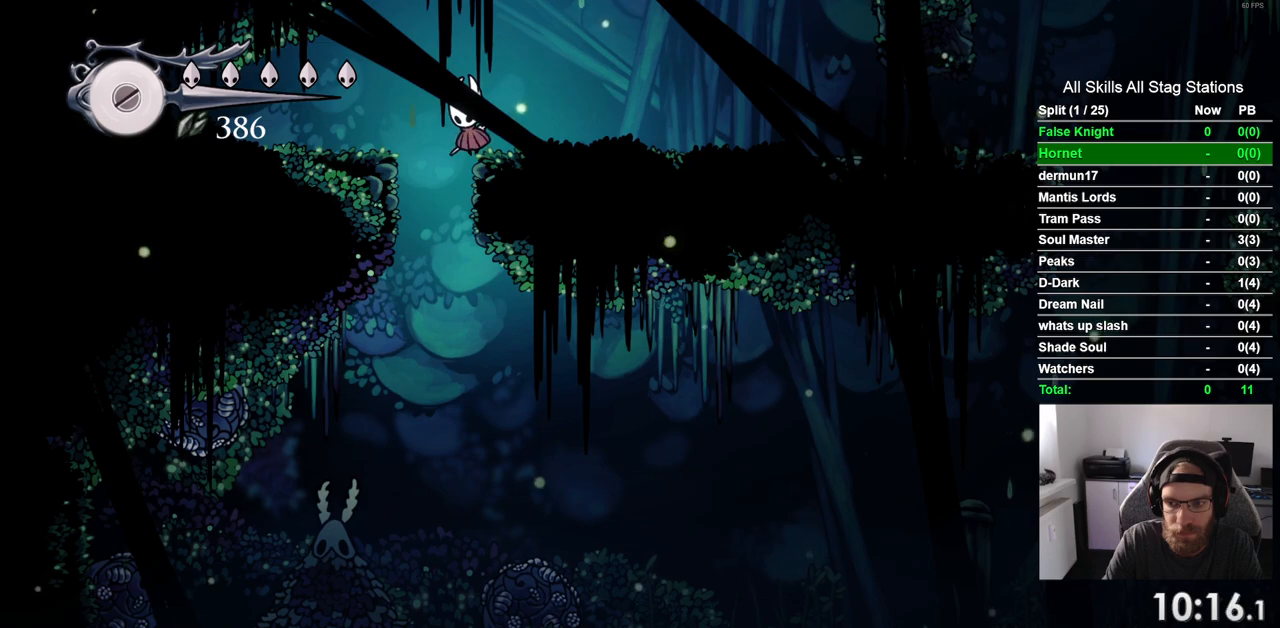
{"buttons": ["DPAD_DOWN"], "left_stick": "center", "right_stick": "center", "events": []}